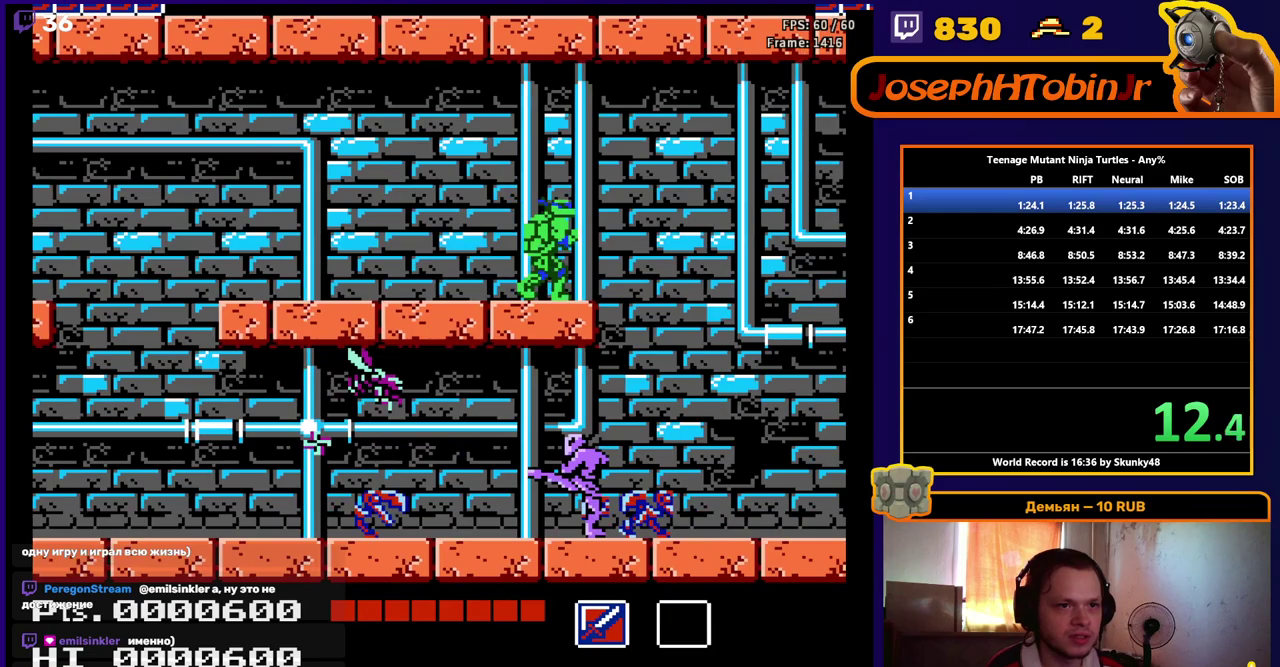
Gameplay with a controller (Nintendo layout); each line is a JSON object with the inputs held at the frame after it. "events" lists button and stick changes between this image and that frame as [ms after this image, input, new state], when the widget could be followed in between. Not read: L3 R3.
{"buttons": ["DPAD_DOWN", "DPAD_RIGHT"], "events": [[500, "DPAD_DOWN", "down"]]}
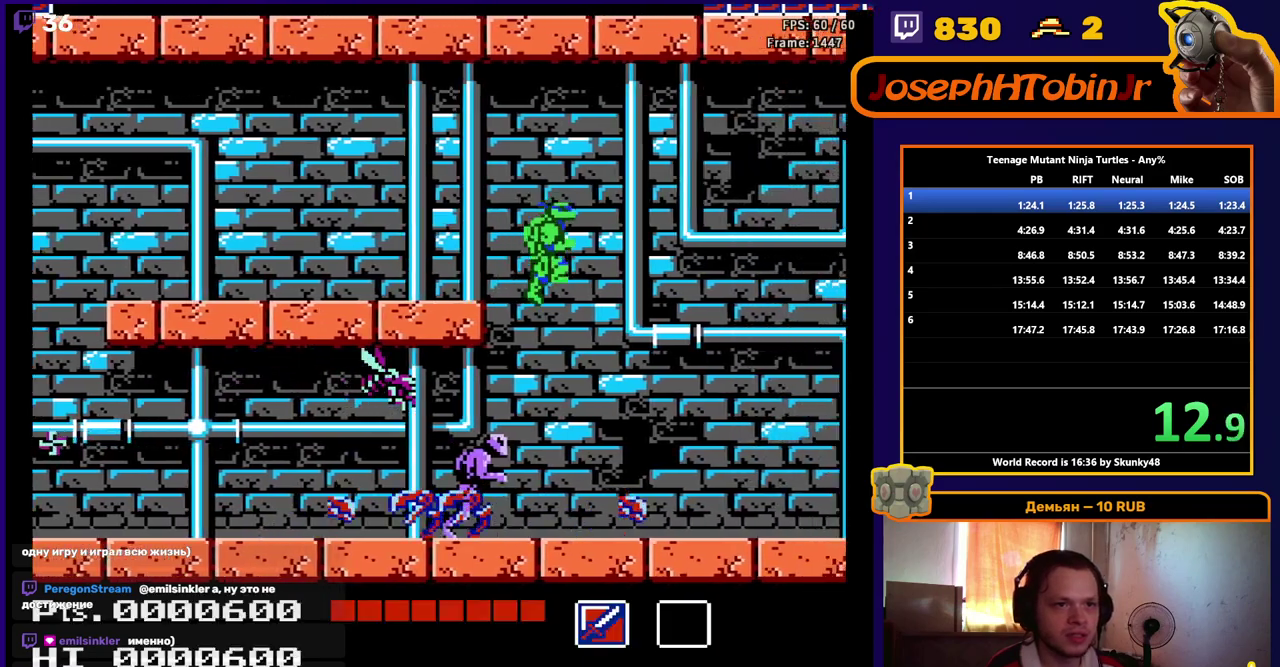
{"buttons": ["DPAD_RIGHT"], "events": [[200, "B", "down"], [267, "DPAD_DOWN", "up"], [333, "B", "up"]]}
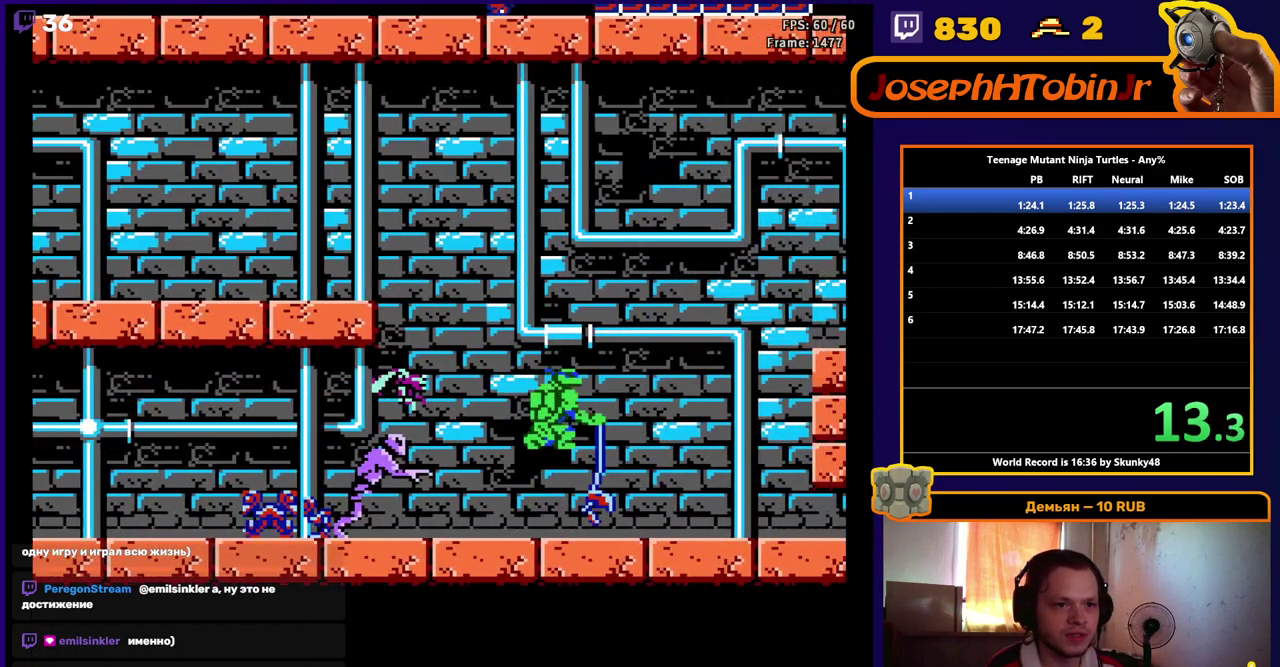
{"buttons": ["A", "DPAD_RIGHT"], "events": [[233, "A", "down"]]}
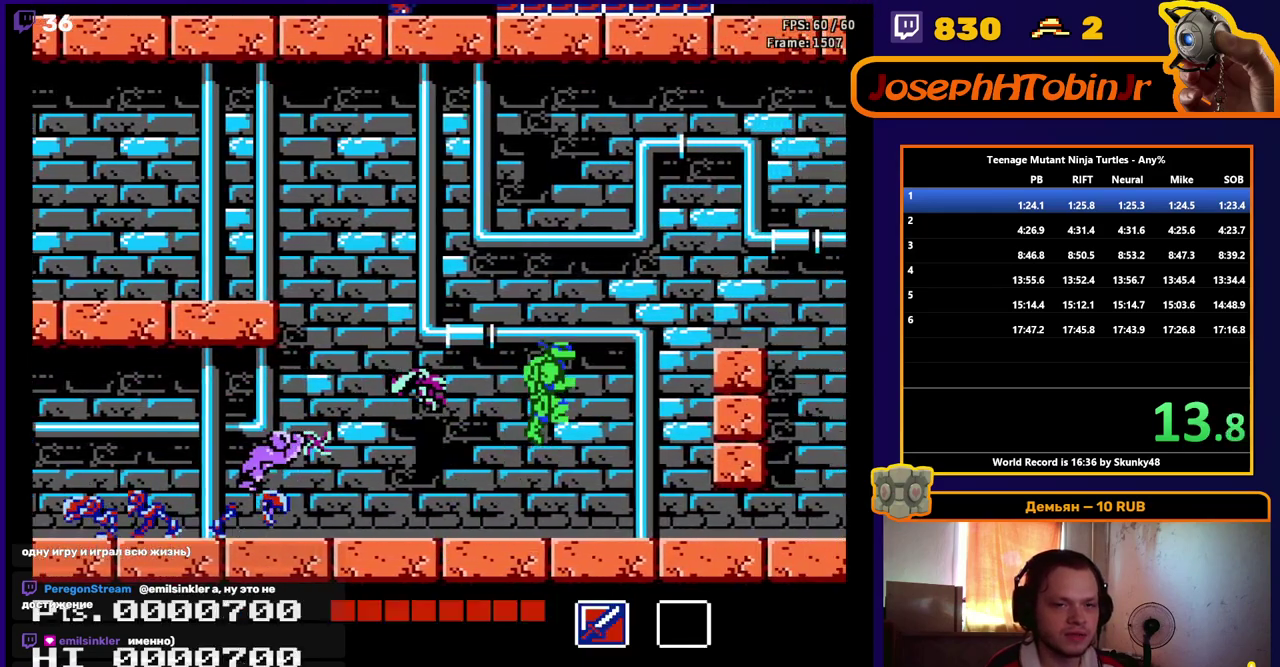
{"buttons": ["START"], "events": [[267, "A", "up"], [383, "START", "down"], [483, "DPAD_RIGHT", "up"]]}
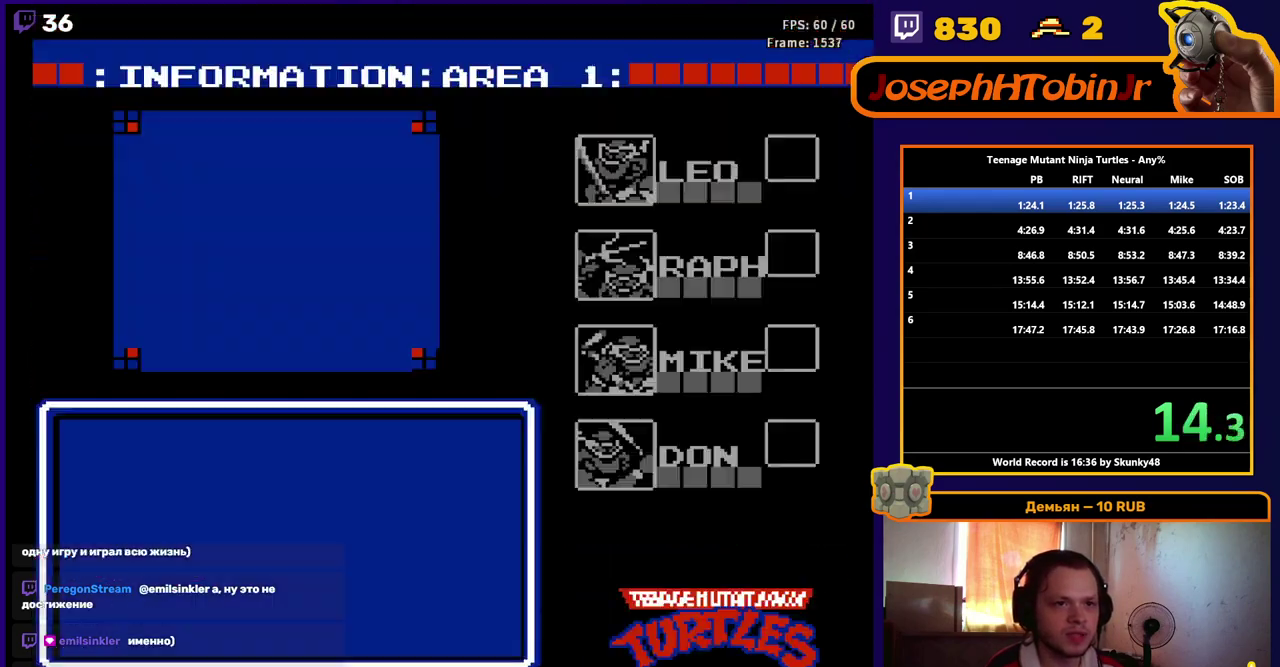
{"buttons": [], "events": [[33, "START", "up"], [83, "DPAD_UP", "down"], [150, "START", "down"], [167, "DPAD_UP", "up"], [283, "START", "up"]]}
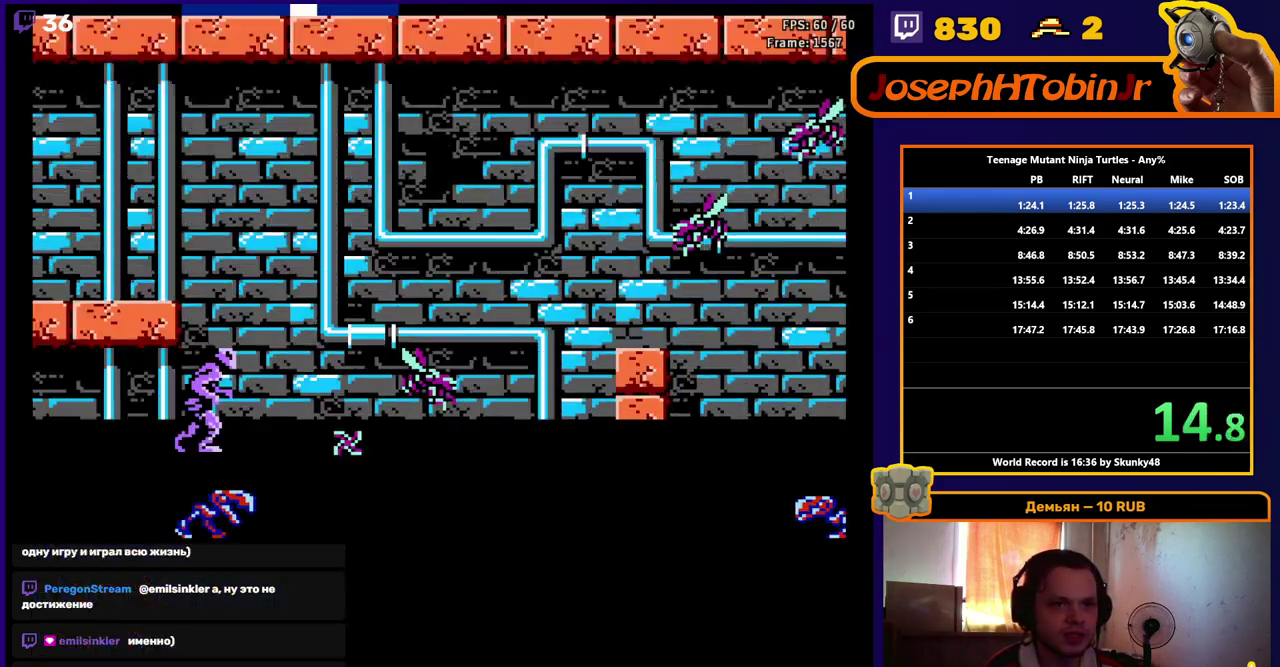
{"buttons": ["DPAD_RIGHT"], "events": [[150, "DPAD_RIGHT", "down"]]}
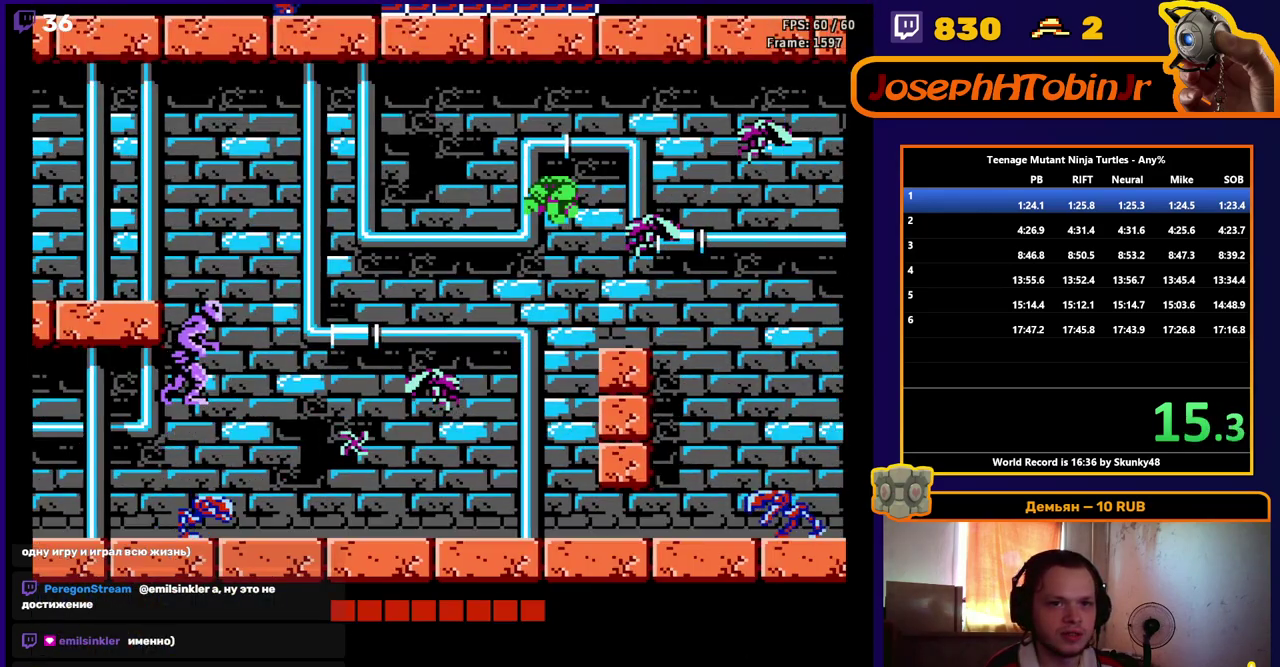
{"buttons": ["DPAD_RIGHT"], "events": []}
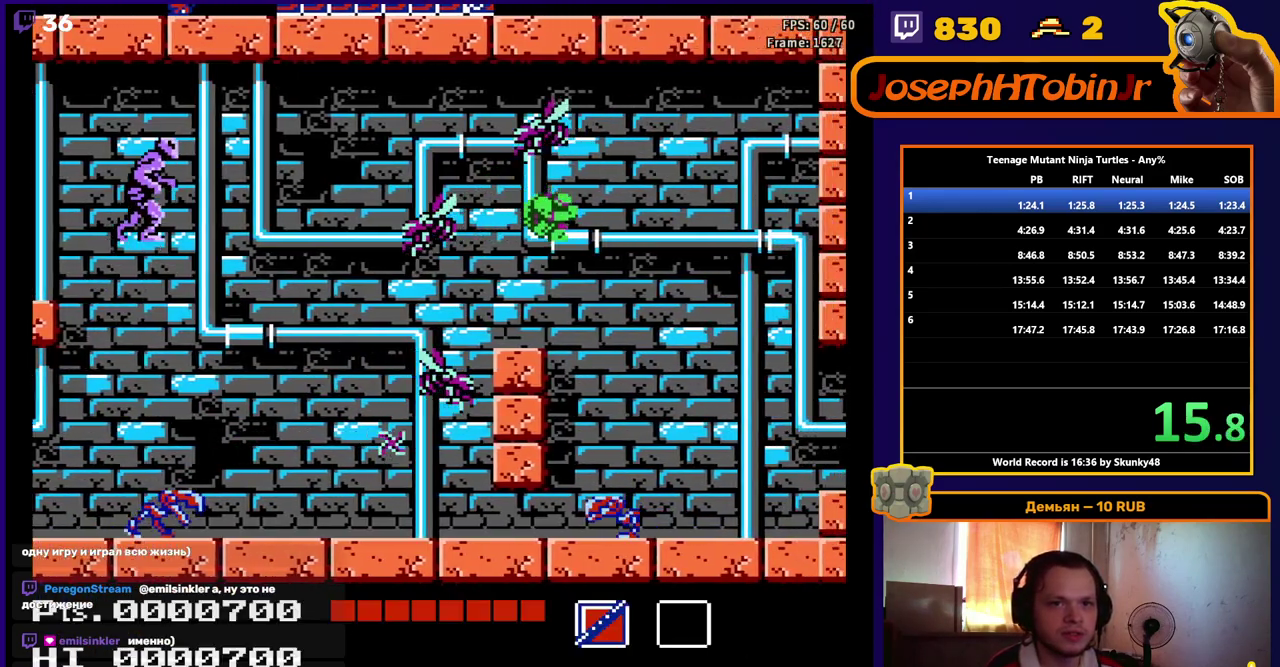
{"buttons": ["DPAD_RIGHT"], "events": []}
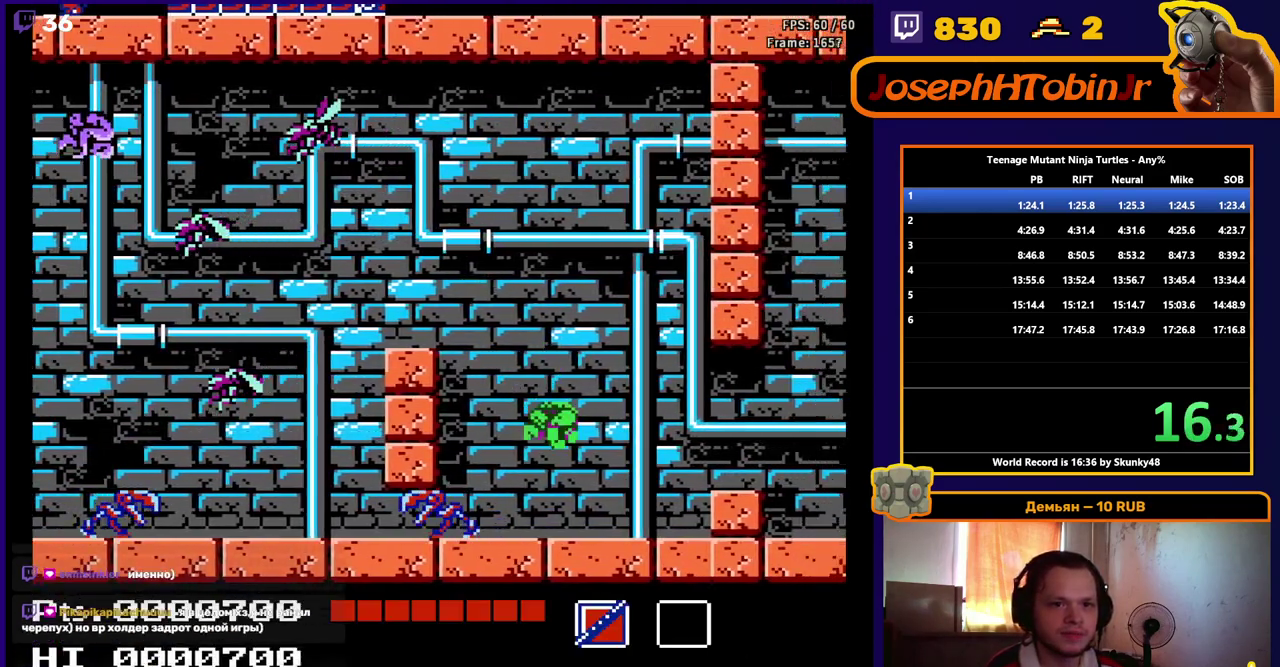
{"buttons": ["DPAD_RIGHT"], "events": [[317, "A", "down"], [400, "A", "up"]]}
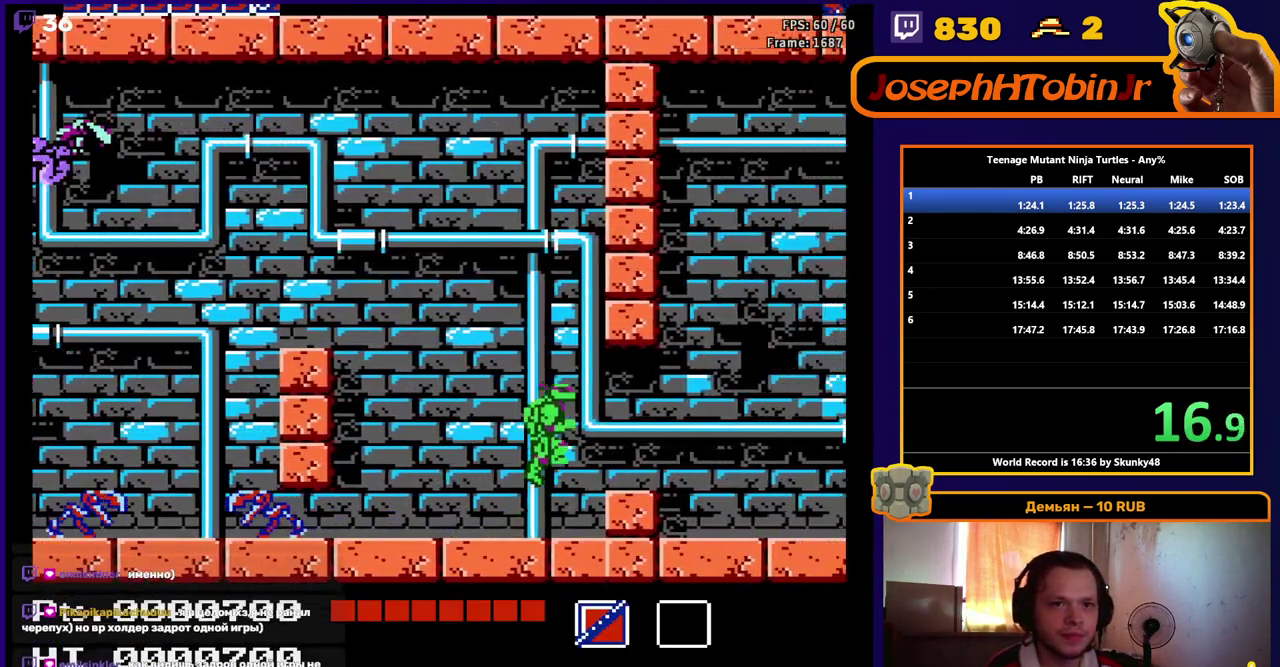
{"buttons": ["DPAD_RIGHT"], "events": []}
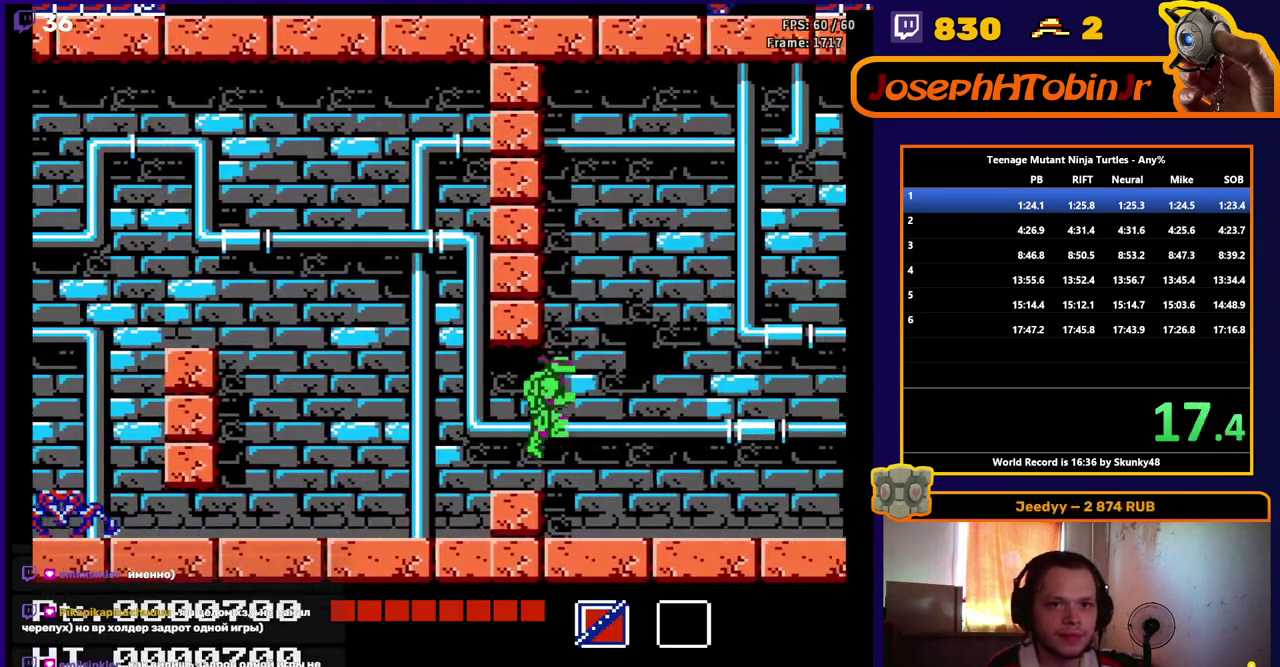
{"buttons": ["DPAD_RIGHT"], "events": []}
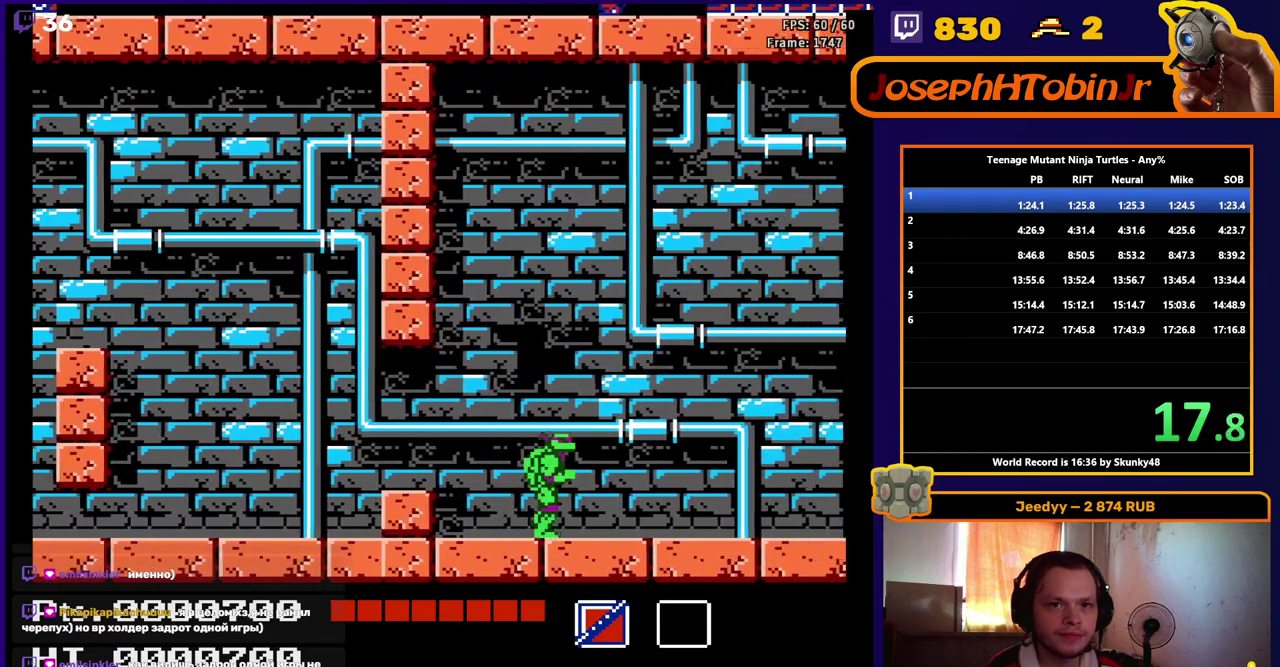
{"buttons": ["DPAD_RIGHT"], "events": []}
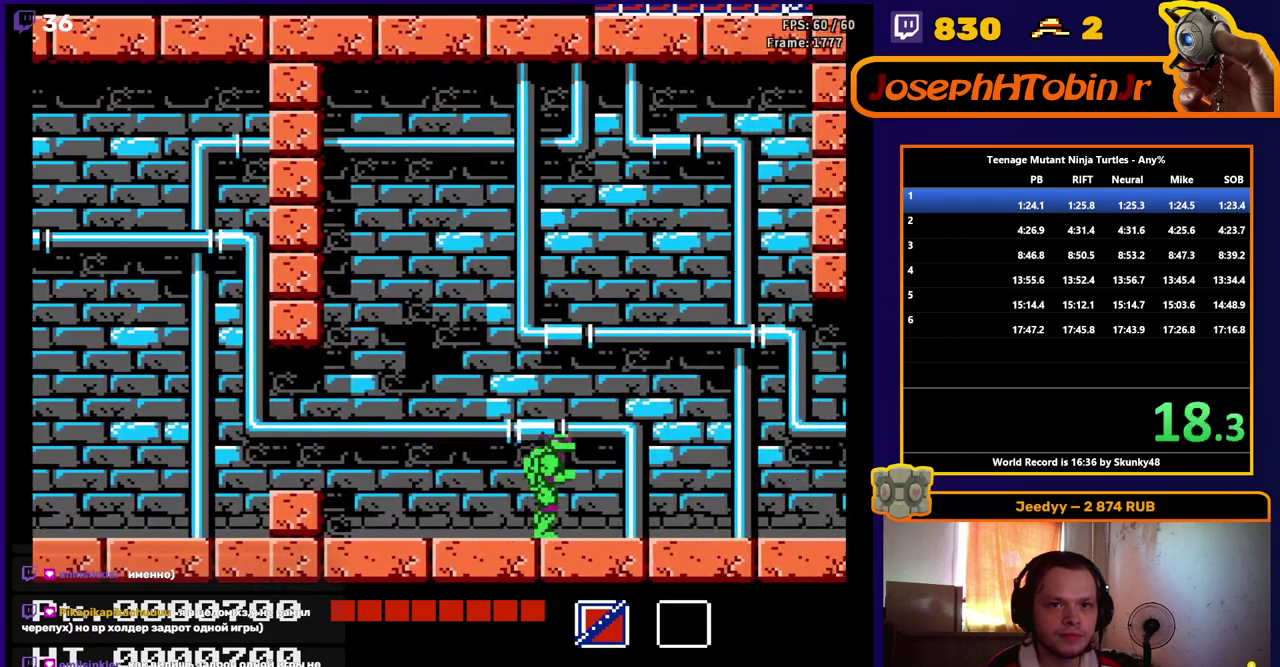
{"buttons": ["DPAD_RIGHT"], "events": []}
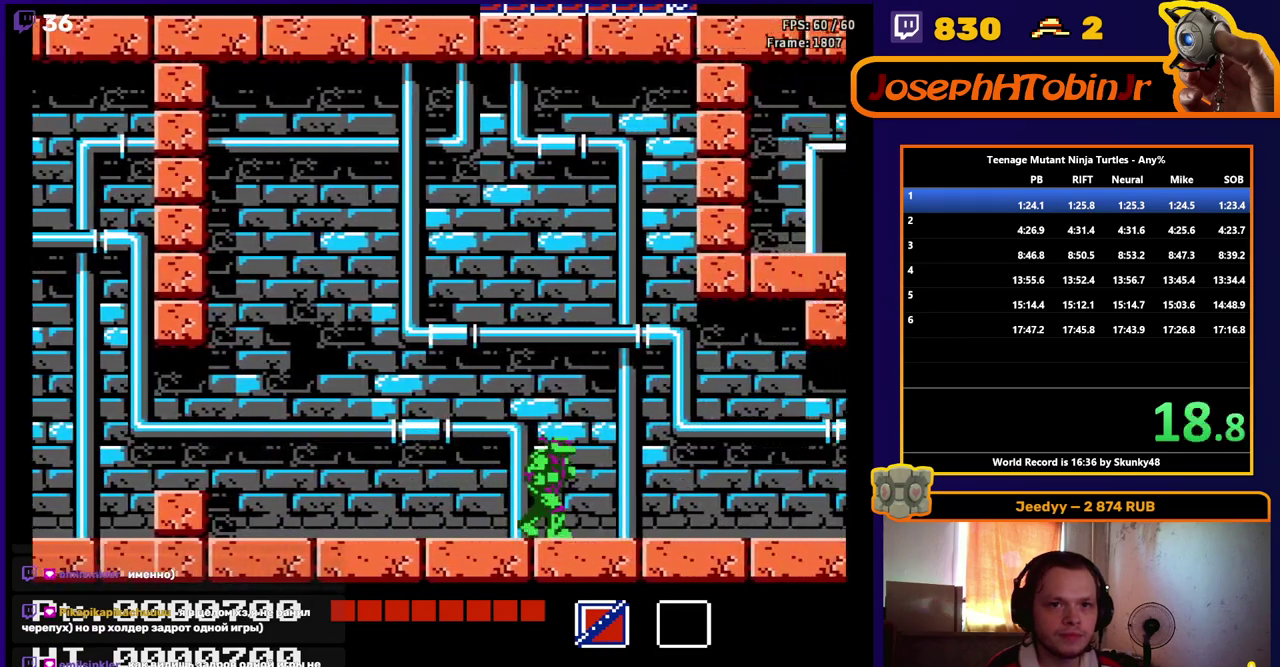
{"buttons": ["DPAD_RIGHT"], "events": []}
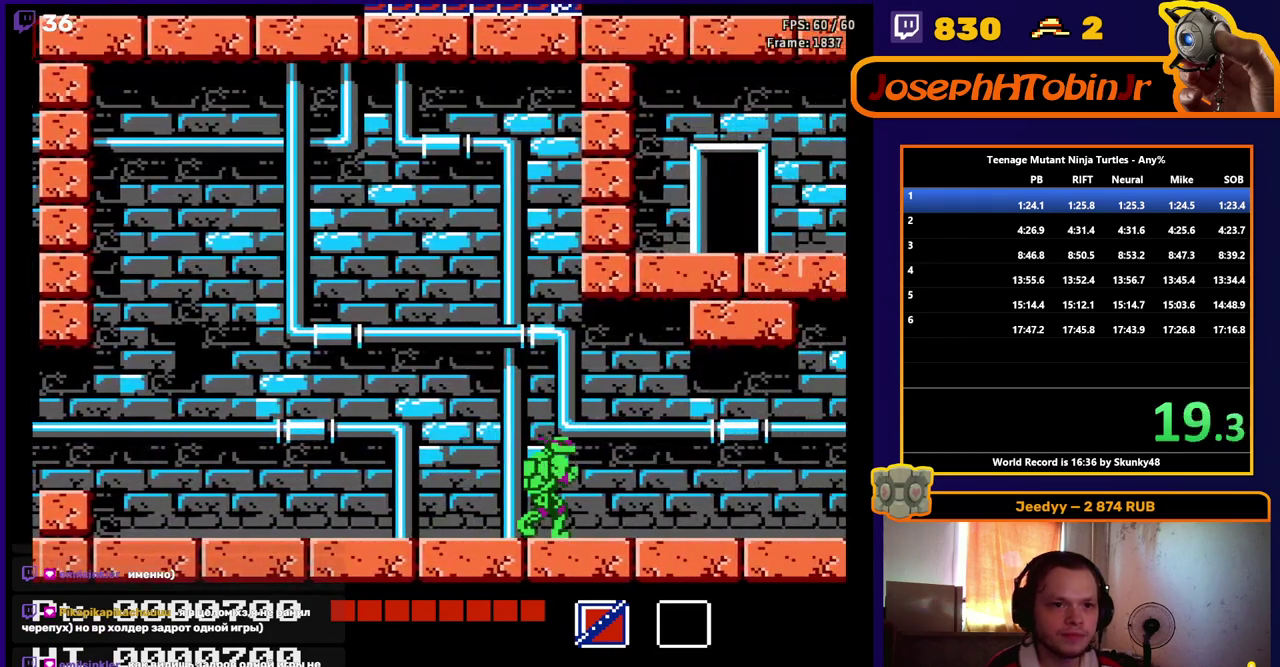
{"buttons": ["DPAD_RIGHT"], "events": [[350, "B", "down"], [450, "B", "up"]]}
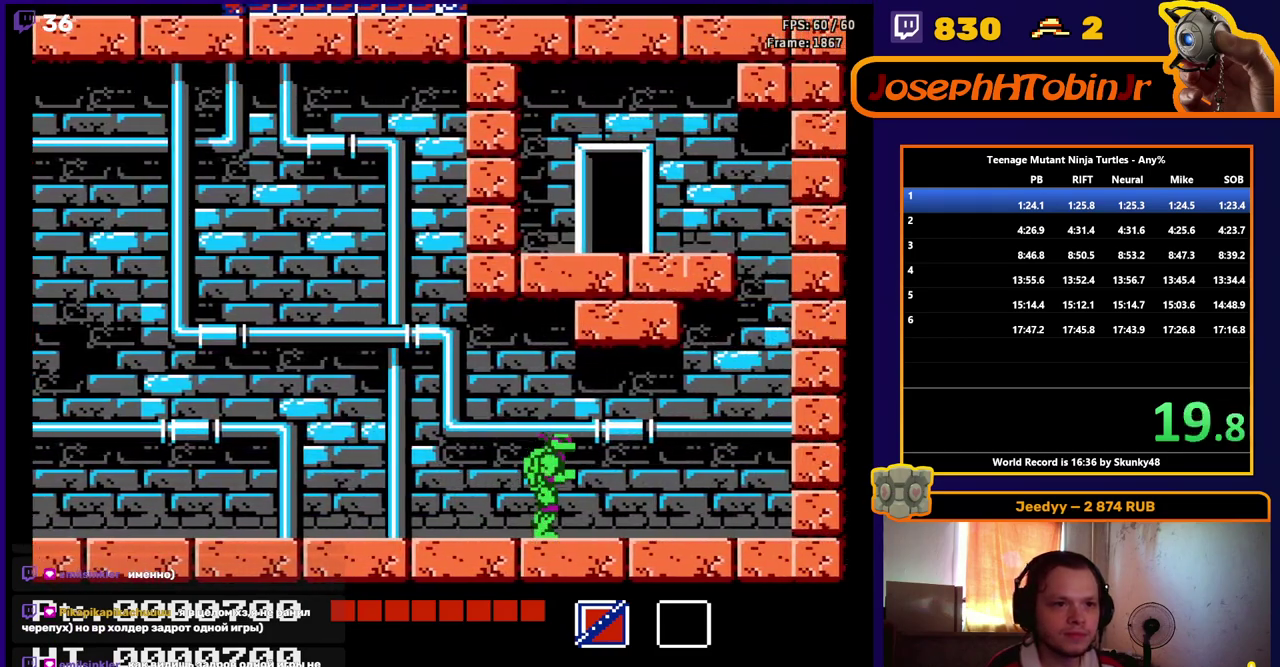
{"buttons": ["DPAD_LEFT"], "events": [[17, "DPAD_RIGHT", "up"], [33, "DPAD_LEFT", "down"]]}
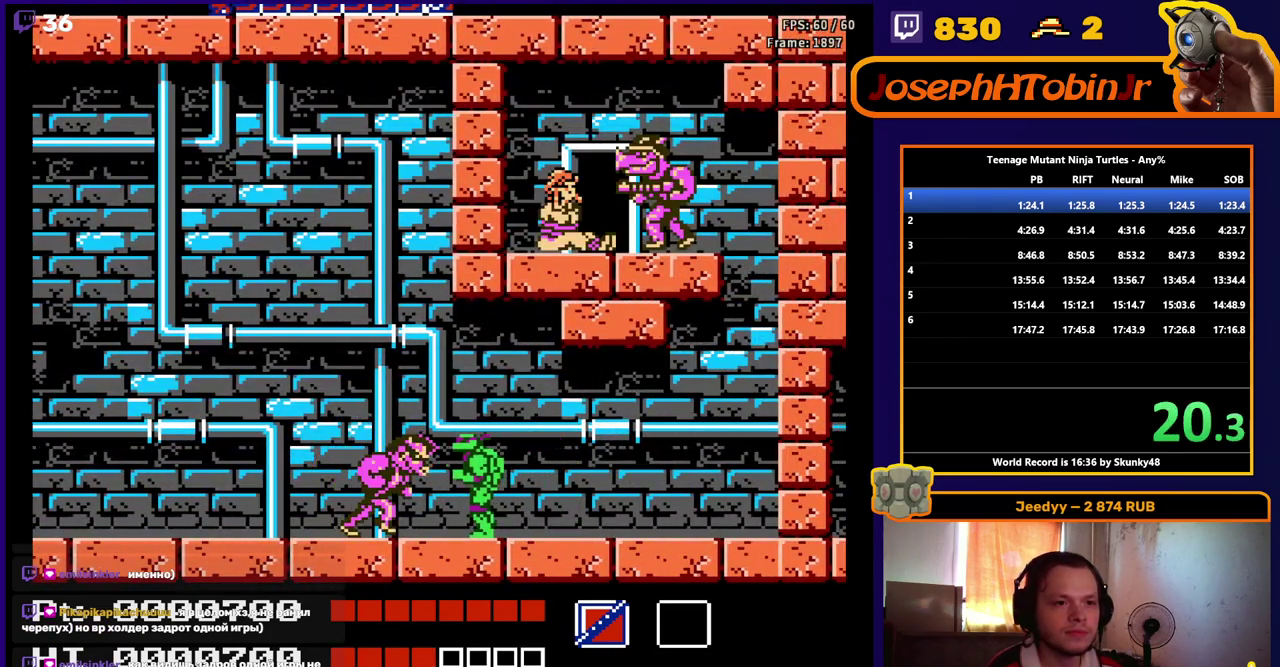
{"buttons": ["DPAD_LEFT"], "events": [[233, "B", "down"], [317, "B", "up"], [400, "B", "down"], [467, "B", "up"]]}
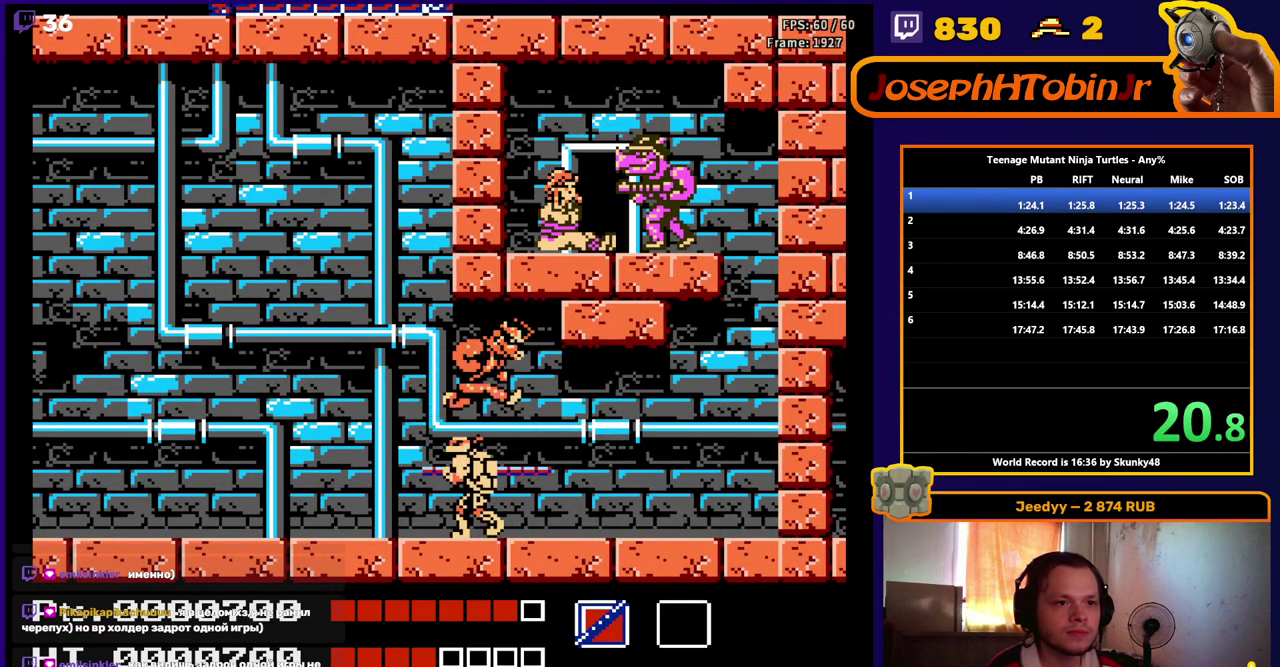
{"buttons": ["DPAD_RIGHT"], "events": [[67, "B", "down"], [117, "DPAD_LEFT", "up"], [133, "DPAD_RIGHT", "down"], [167, "B", "up"], [233, "B", "down"], [350, "B", "up"]]}
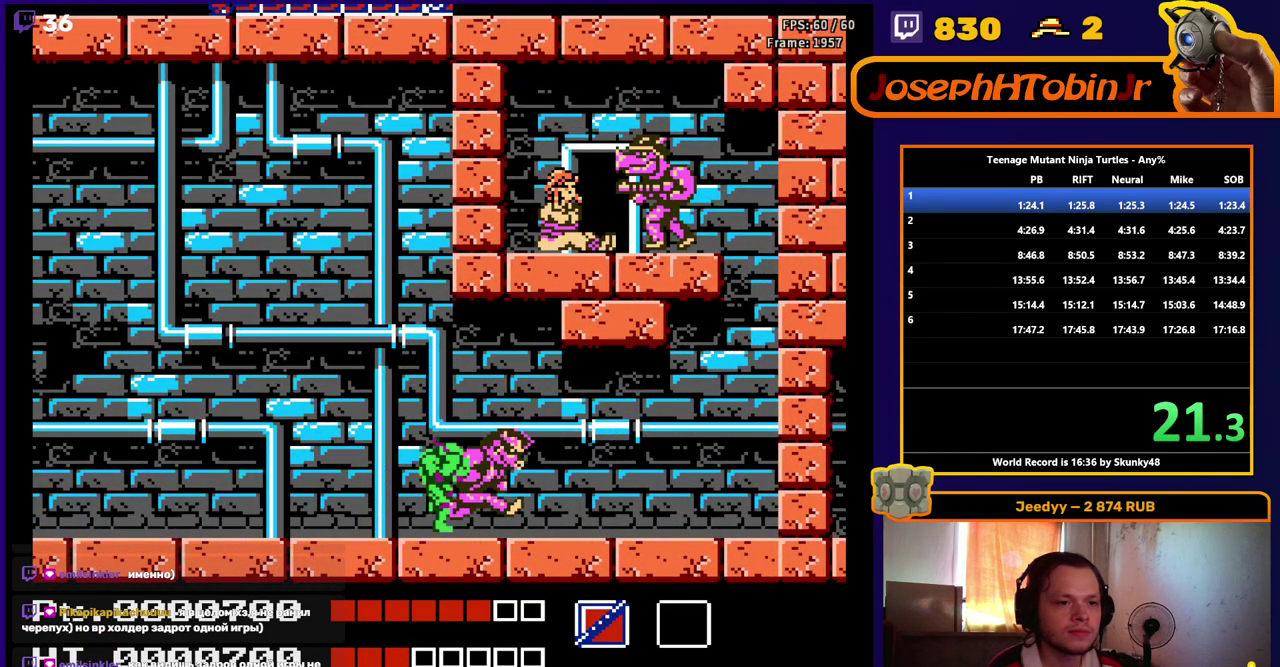
{"buttons": ["B", "DPAD_RIGHT"], "events": [[117, "B", "down"], [217, "B", "up"], [300, "B", "down"], [400, "B", "up"], [450, "B", "down"]]}
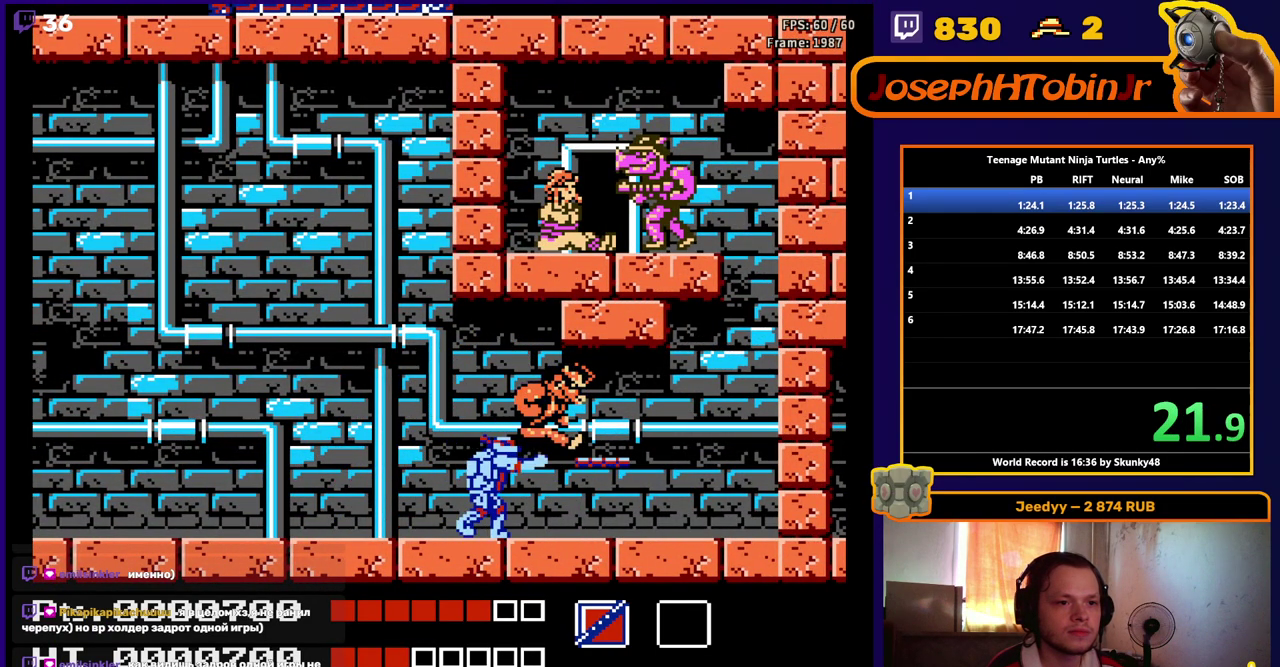
{"buttons": ["B", "DPAD_RIGHT"], "events": [[67, "B", "up"], [133, "B", "down"], [233, "B", "up"], [417, "B", "down"]]}
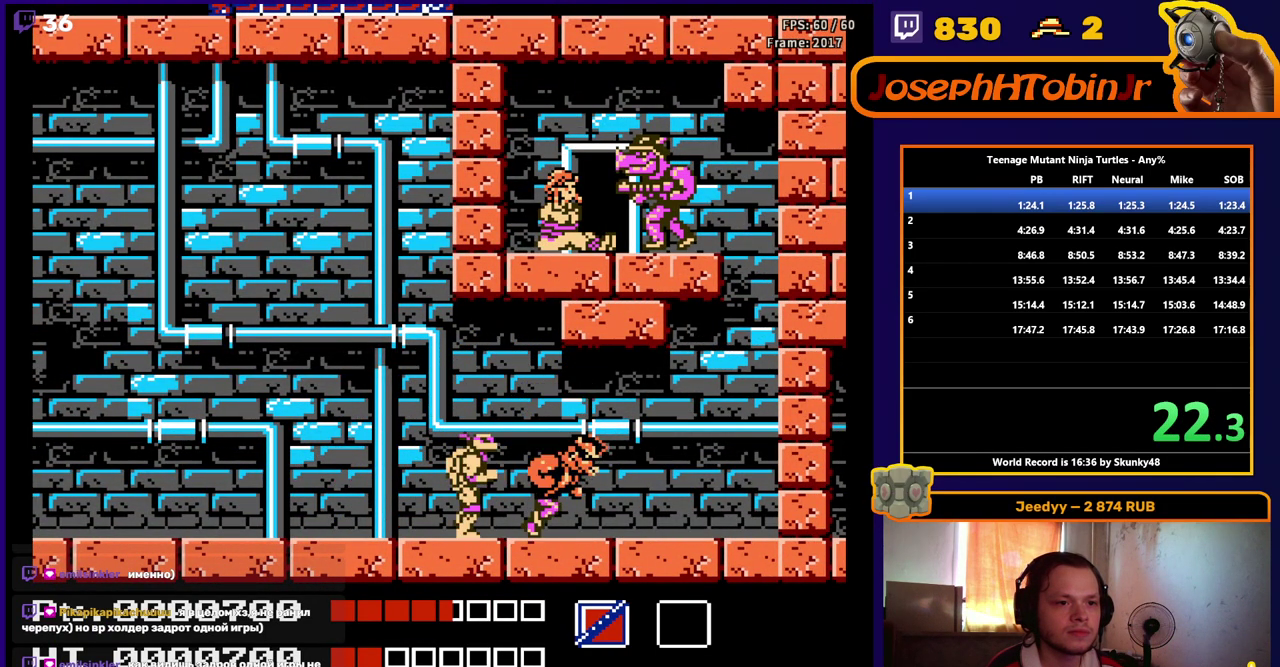
{"buttons": ["B", "DPAD_RIGHT"], "events": [[17, "B", "up"], [100, "B", "down"], [200, "B", "up"], [267, "B", "down"], [417, "B", "up"], [483, "B", "down"]]}
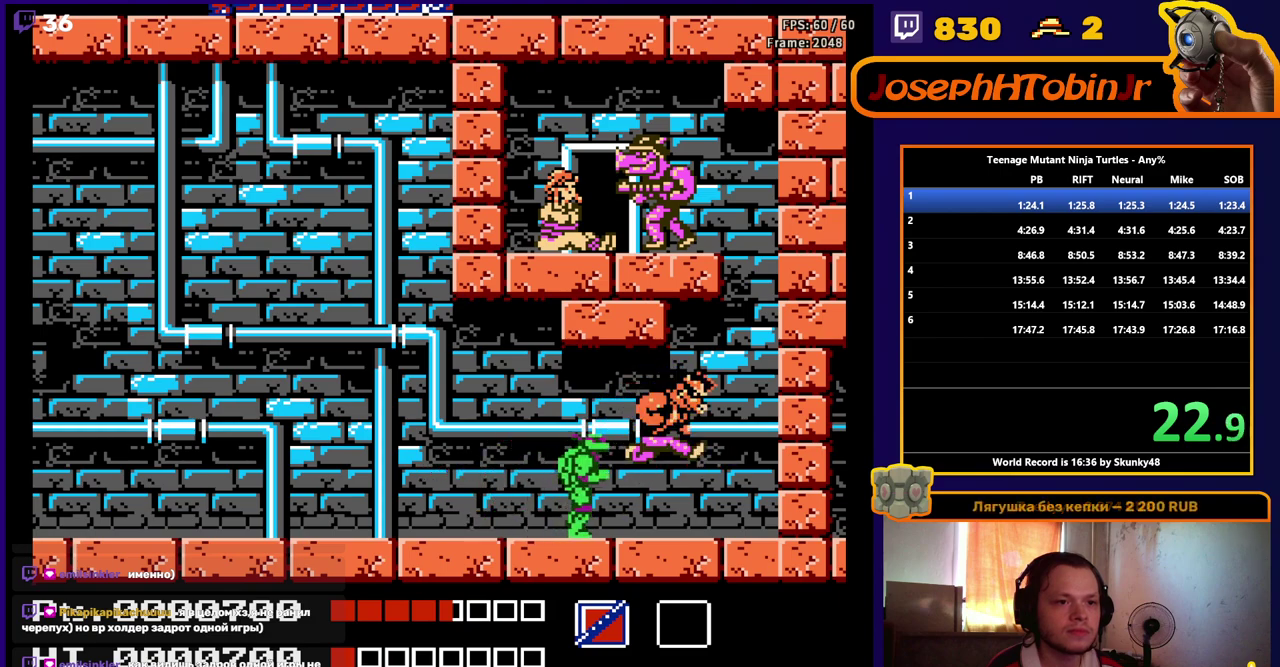
{"buttons": ["DPAD_RIGHT"], "events": [[100, "B", "up"], [217, "B", "down"], [333, "B", "up"], [383, "B", "down"], [483, "B", "up"]]}
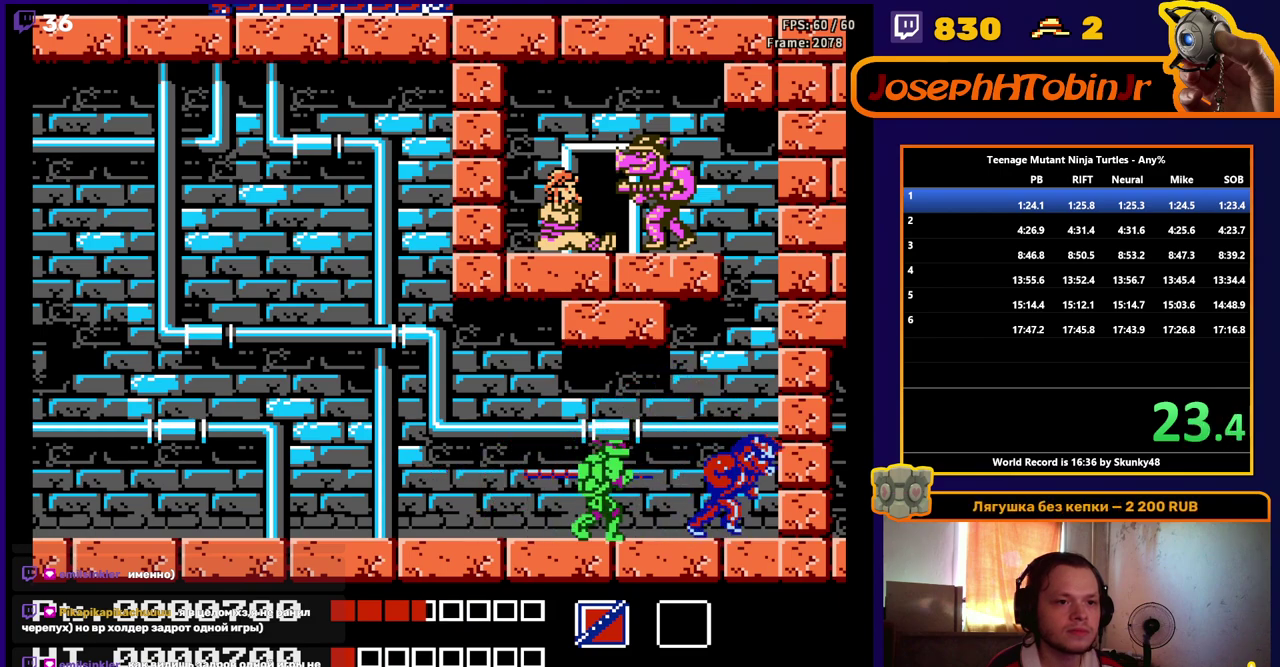
{"buttons": ["A", "DPAD_RIGHT"], "events": [[50, "B", "down"], [183, "B", "up"], [333, "A", "down"]]}
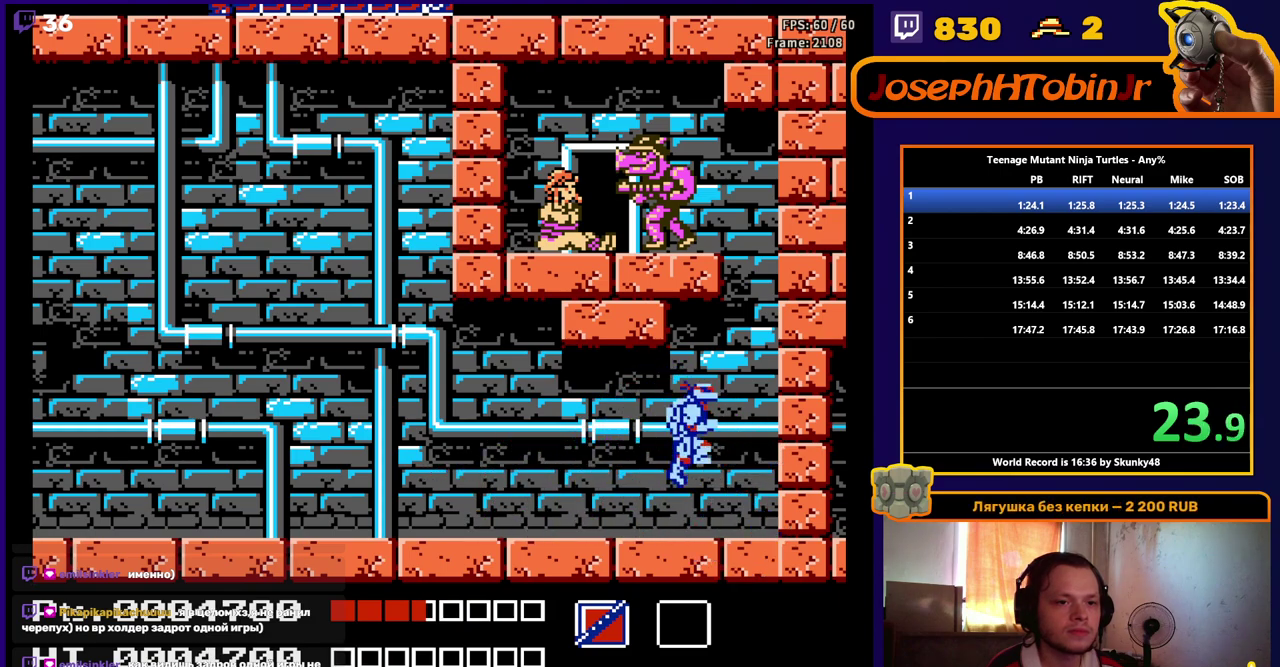
{"buttons": ["A", "DPAD_LEFT"], "events": [[117, "DPAD_RIGHT", "up"], [350, "DPAD_LEFT", "down"]]}
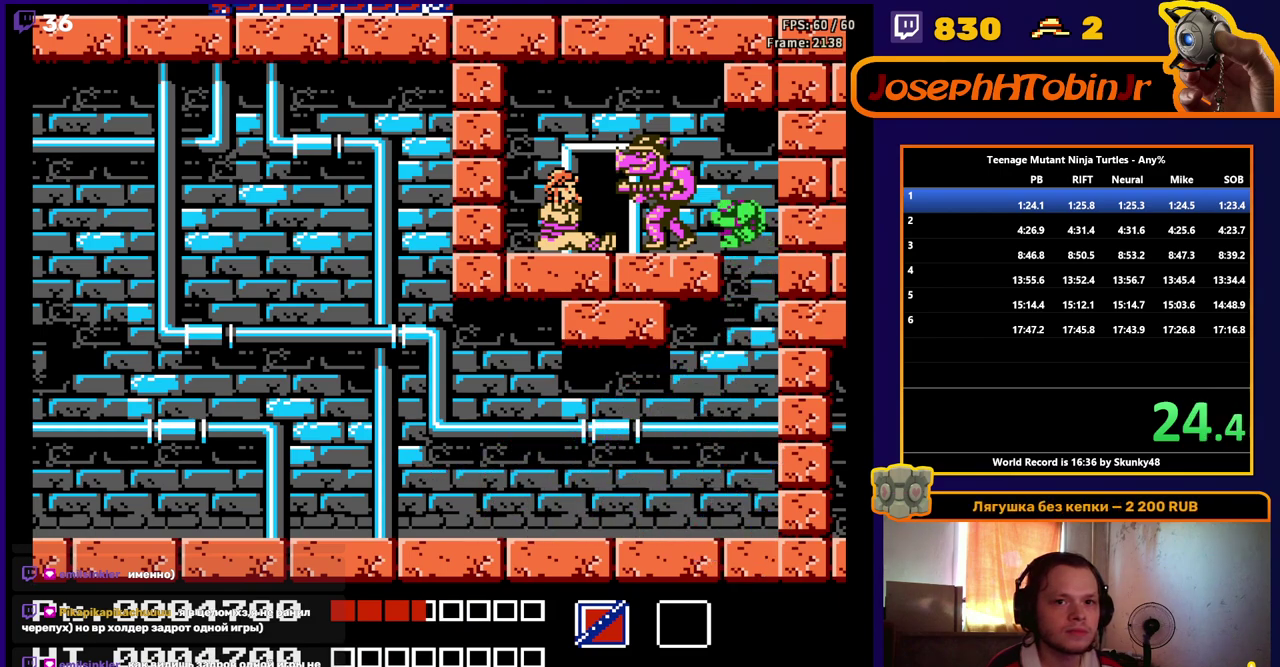
{"buttons": ["DPAD_LEFT"], "events": [[83, "A", "up"]]}
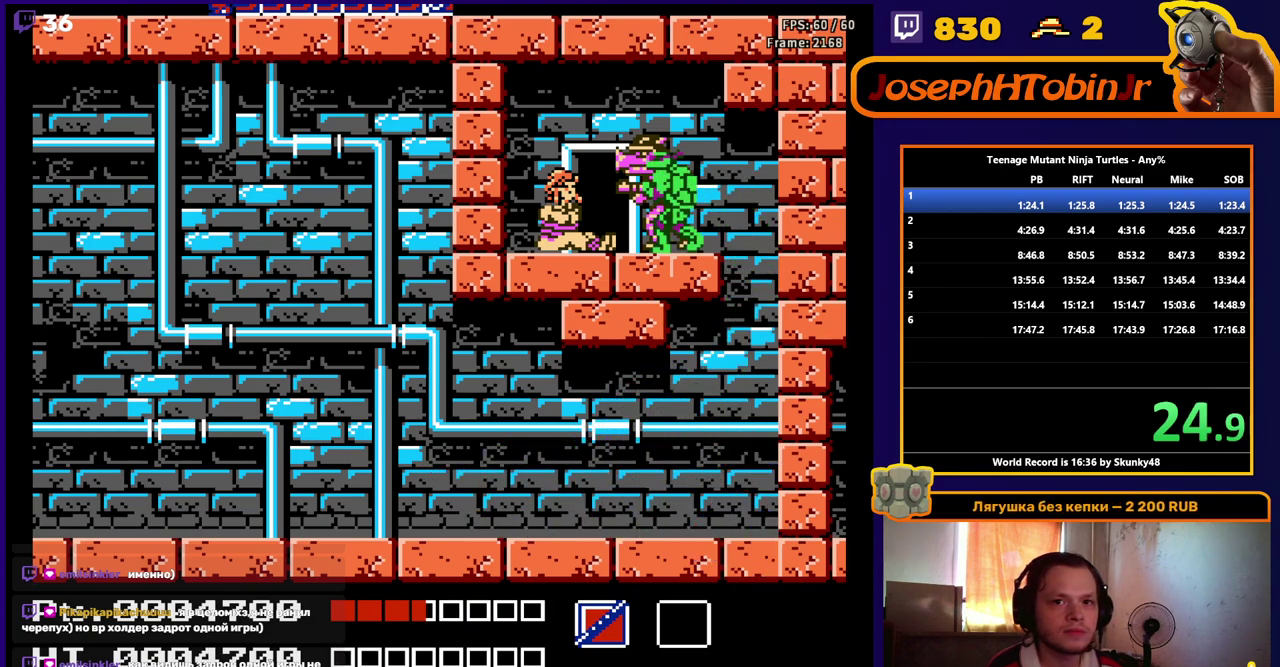
{"buttons": [], "events": [[267, "DPAD_LEFT", "up"]]}
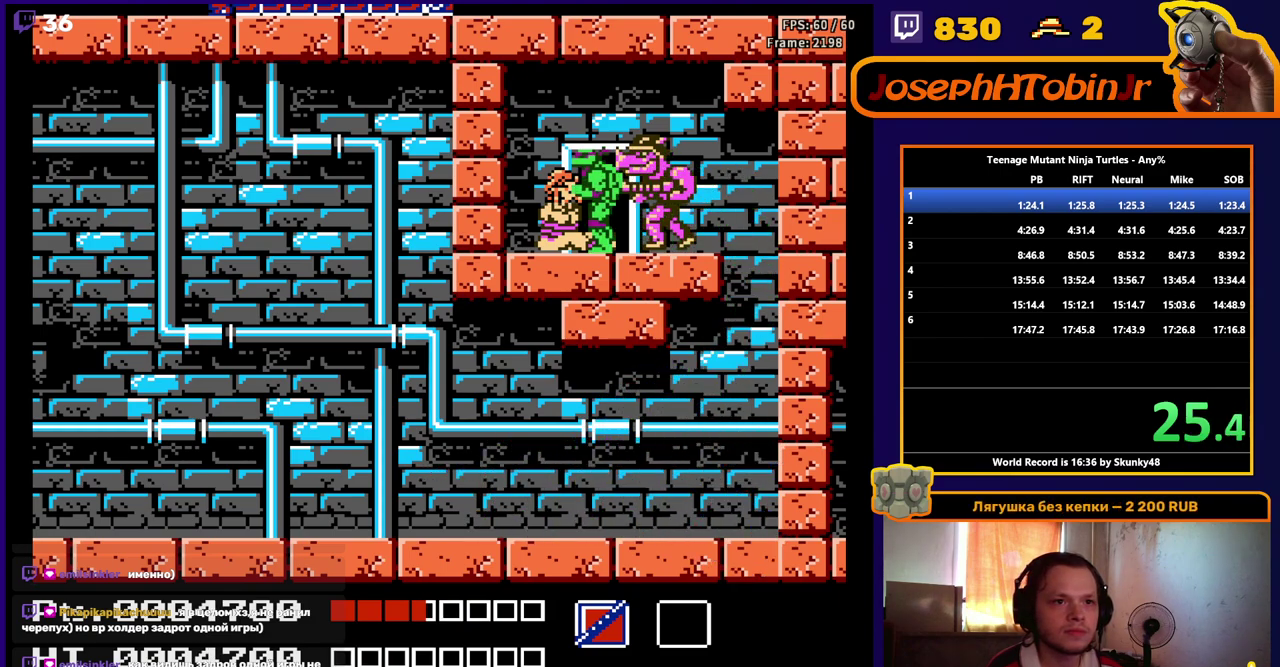
{"buttons": [], "events": []}
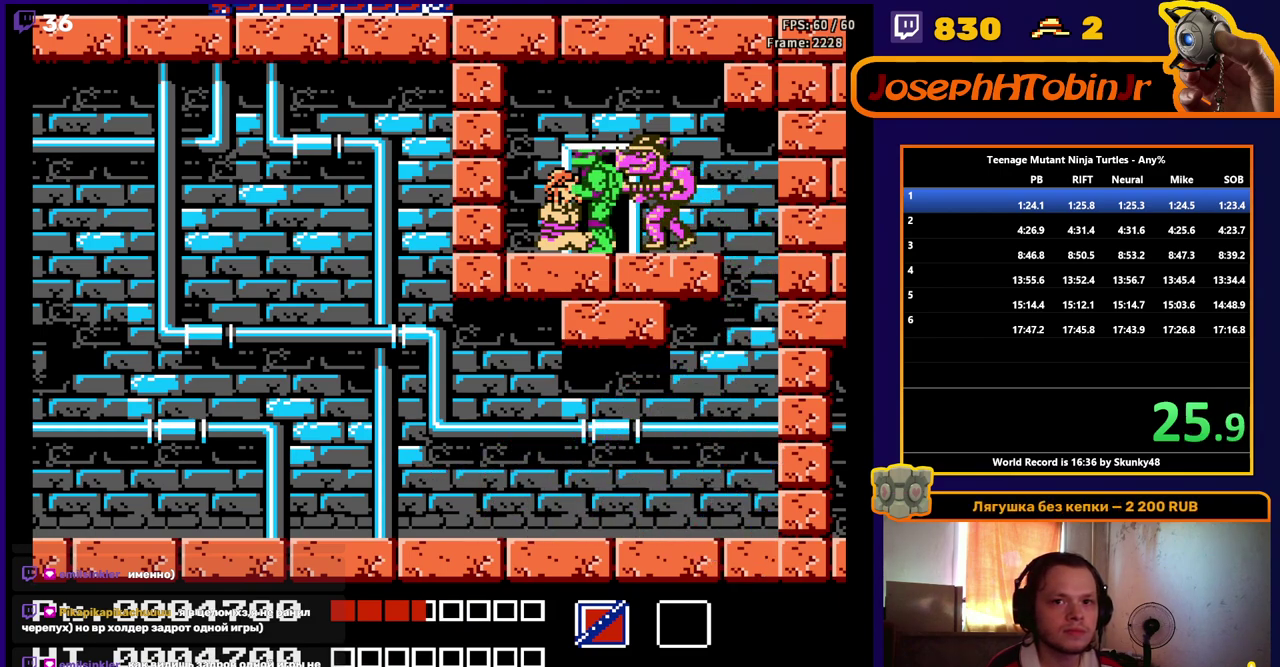
{"buttons": [], "events": []}
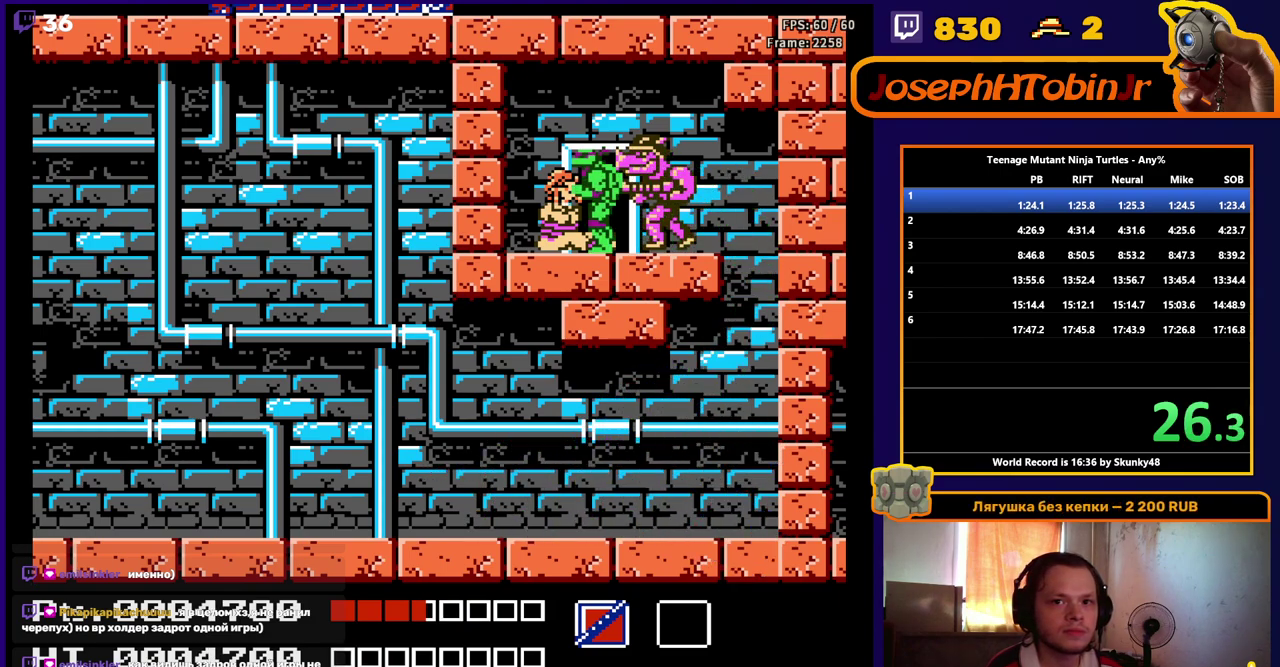
{"buttons": ["DPAD_UP"], "events": [[133, "DPAD_UP", "down"]]}
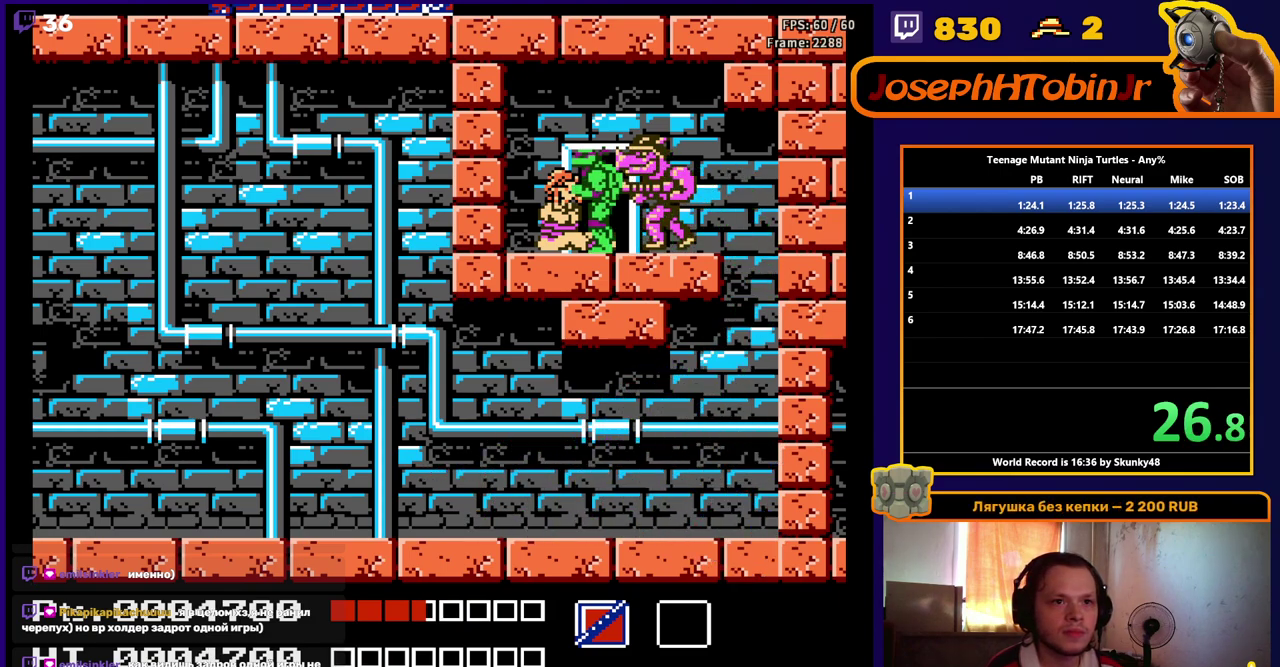
{"buttons": ["DPAD_UP"], "events": []}
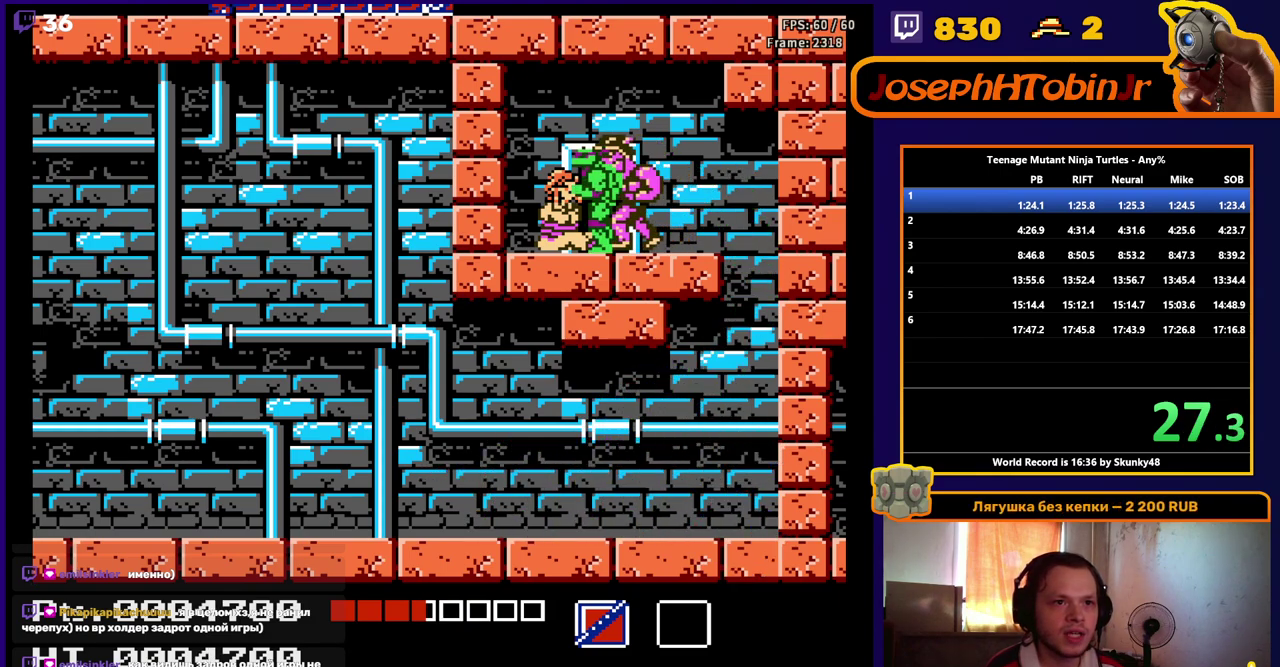
{"buttons": ["DPAD_UP"], "events": []}